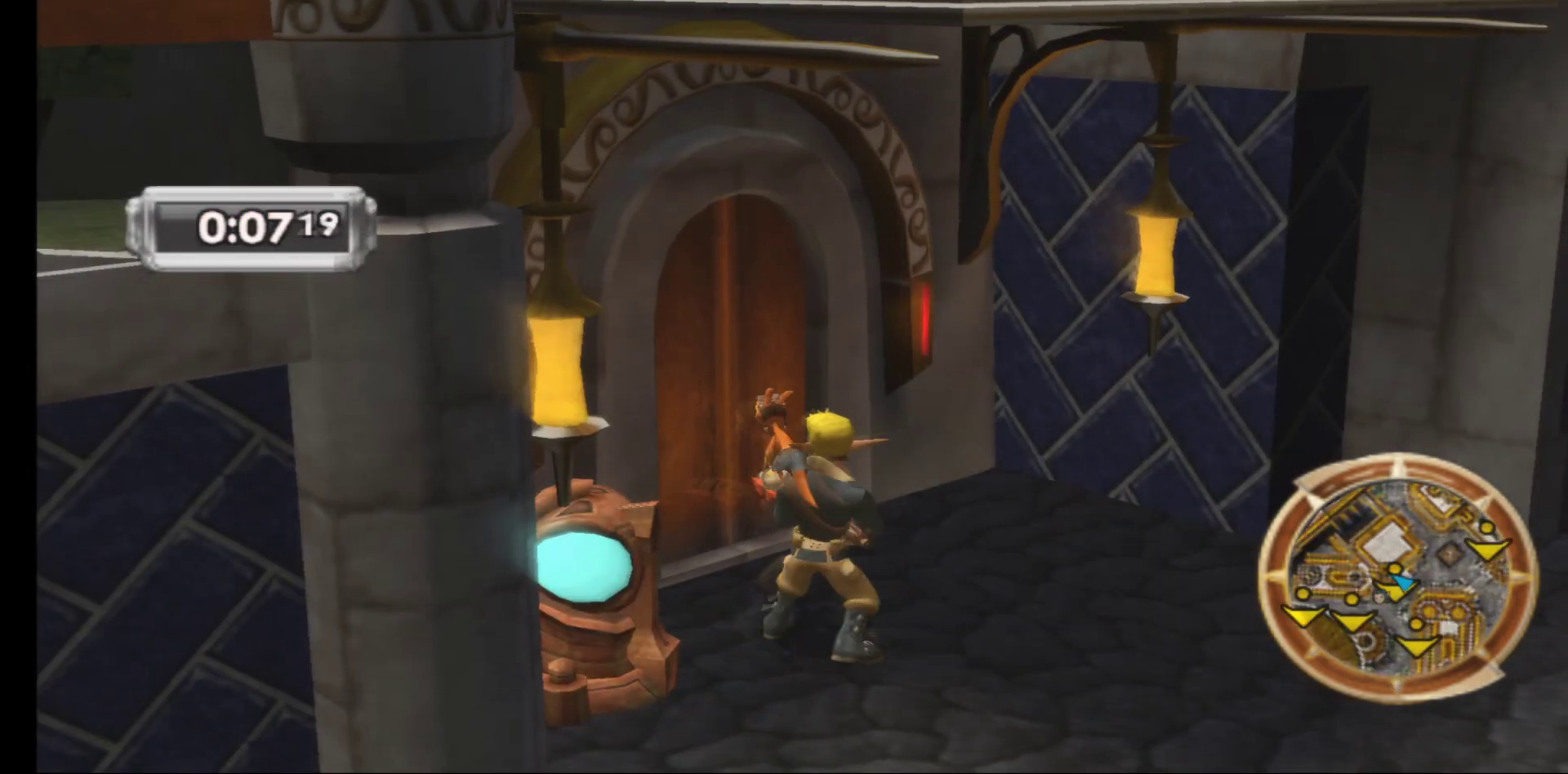
Gameplay with a controller (Xbox layout); each line is a JSON object with the inputs held at the frame after it. "events" lists button and stick changes between this image and that frame as [ms after this image, input, new state], when the widget could be followed in between.
{"buttons": [], "left_stick": "up-right", "right_stick": "center", "events": [[417, "left_stick", "up-right"]]}
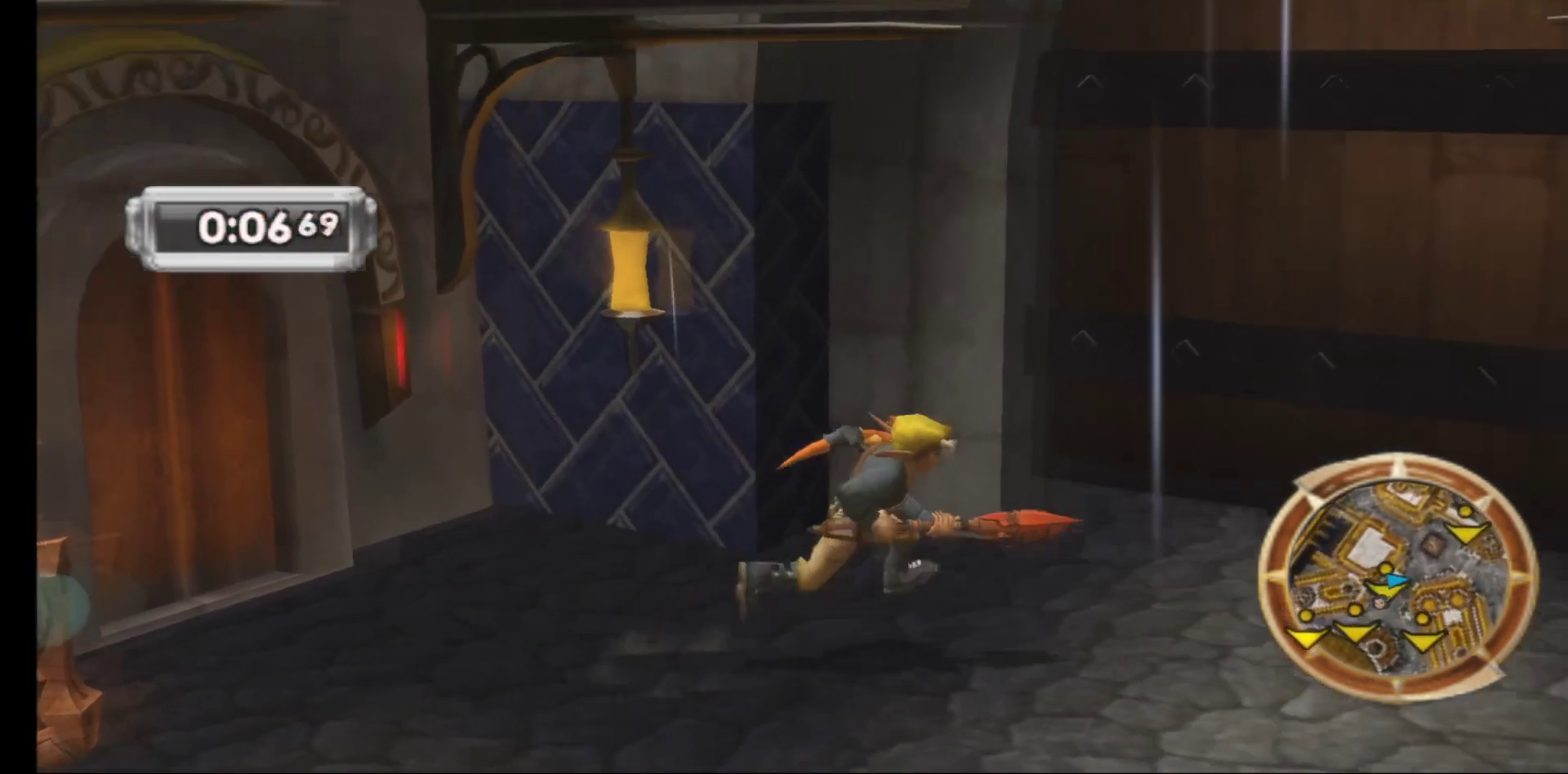
{"buttons": [], "left_stick": "up-right", "right_stick": "center", "events": []}
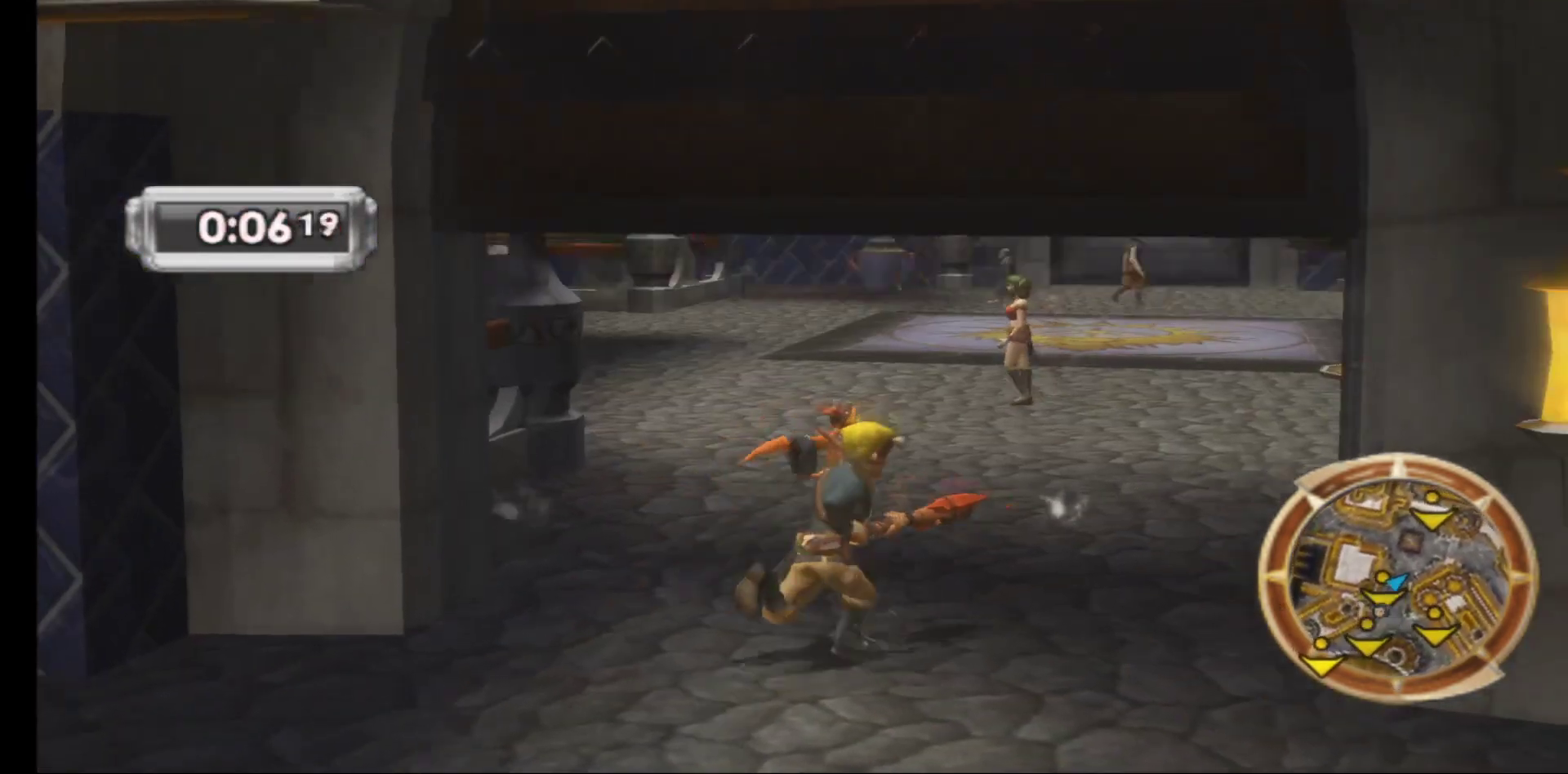
{"buttons": [], "left_stick": "up", "right_stick": "center", "events": [[33, "left_stick", "up"]]}
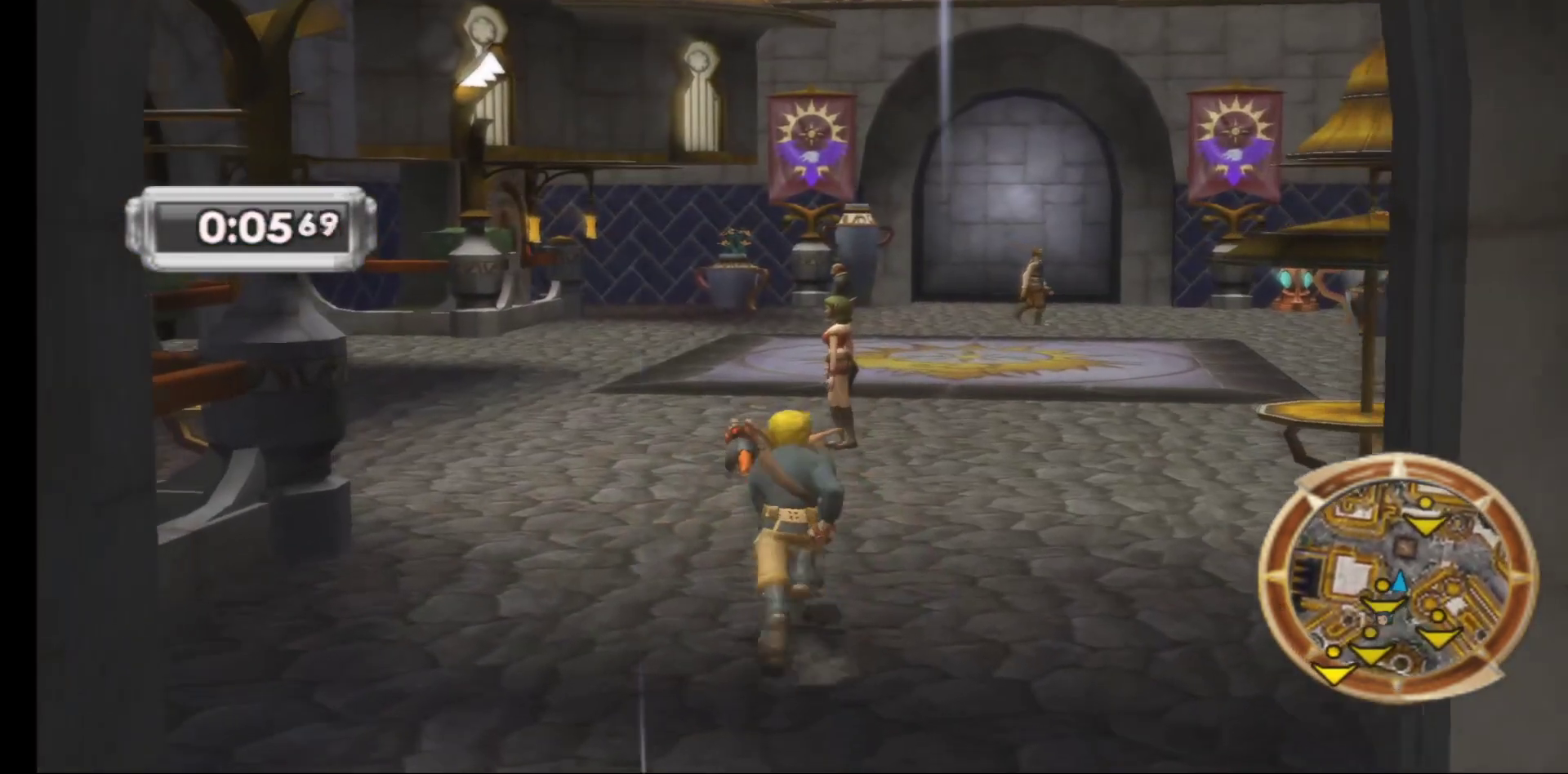
{"buttons": [], "left_stick": "up", "right_stick": "center", "events": []}
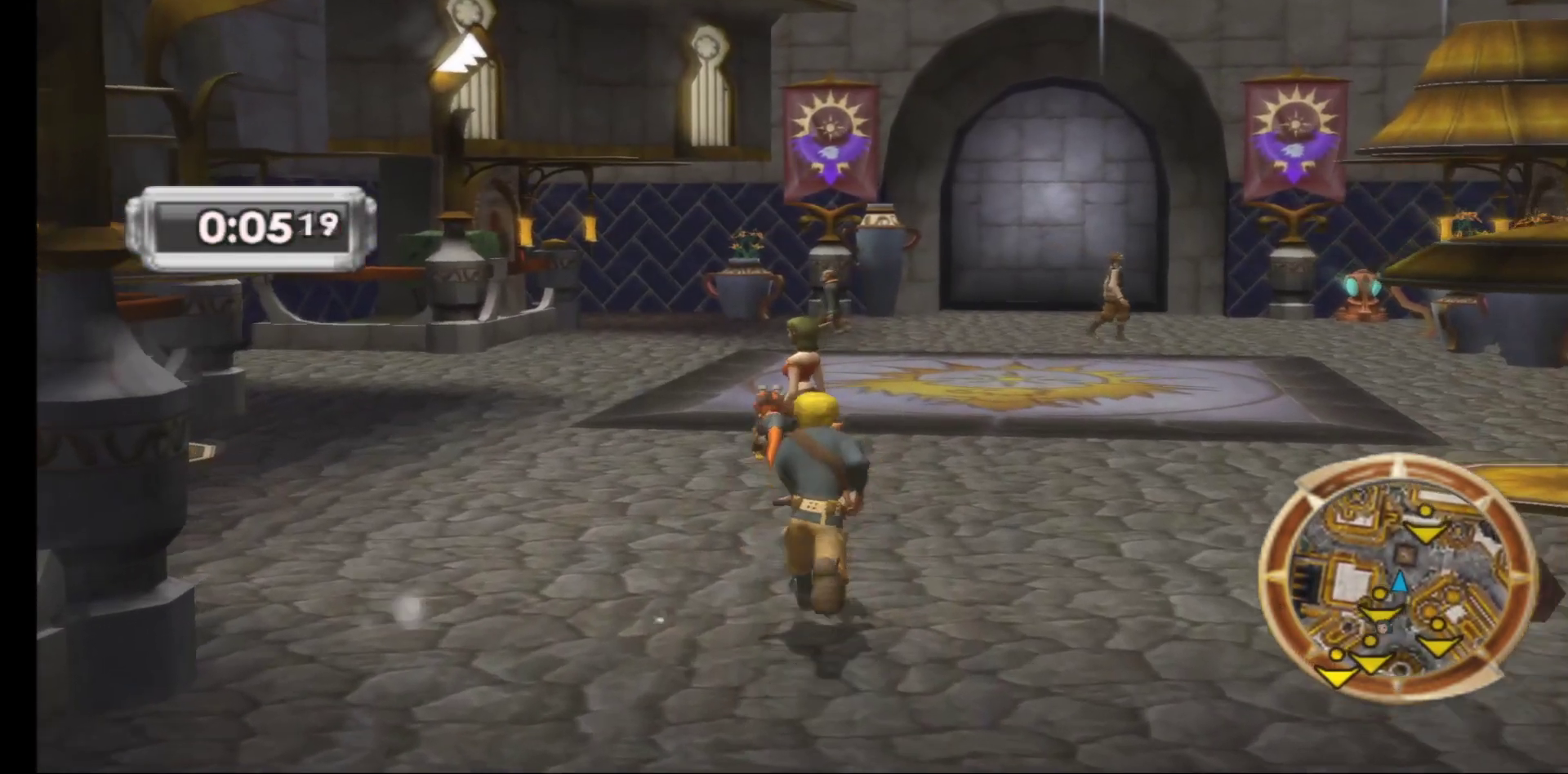
{"buttons": [], "left_stick": "up", "right_stick": "center", "events": [[67, "right_stick", "left"], [400, "right_stick", "center"]]}
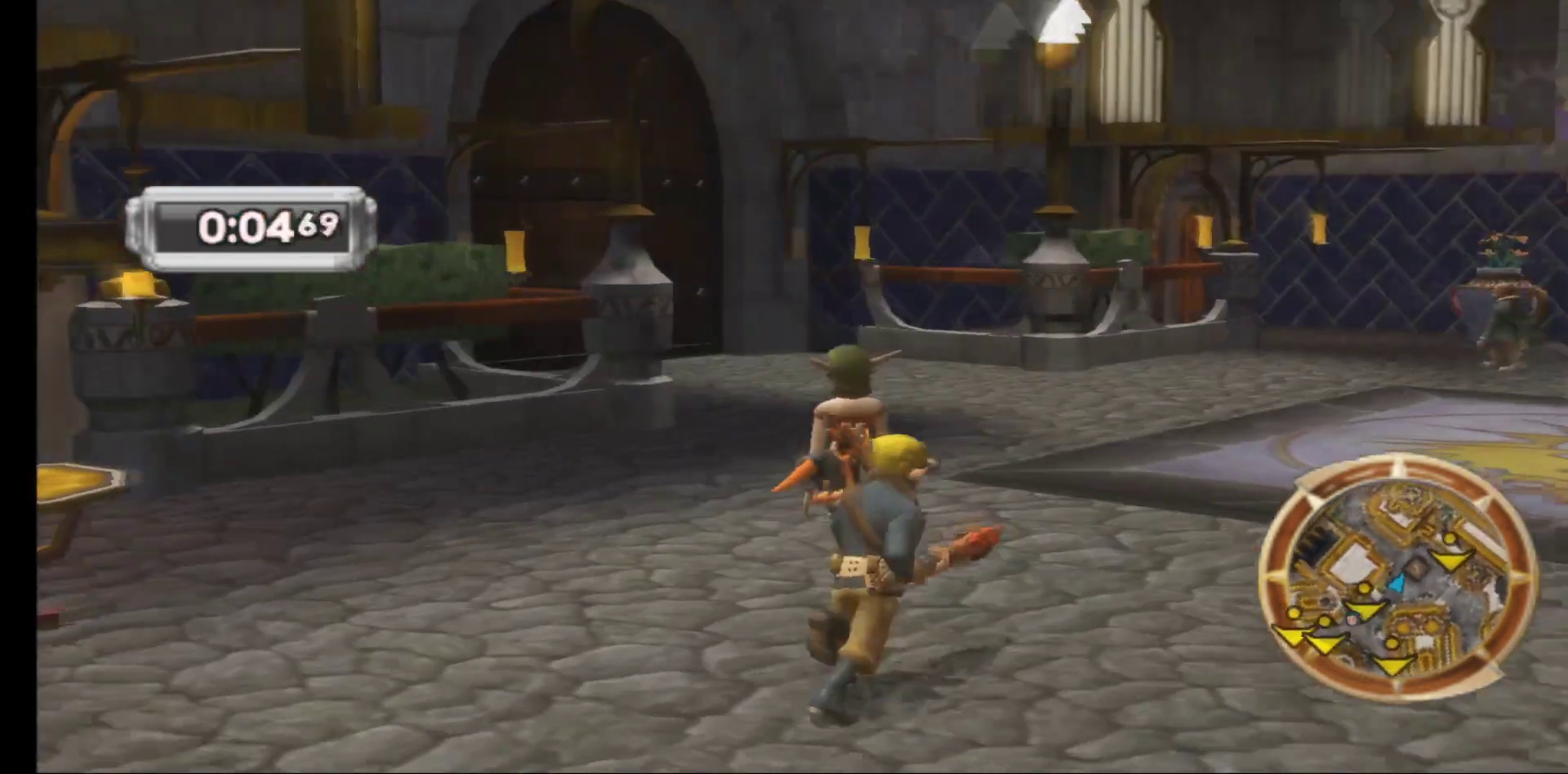
{"buttons": [], "left_stick": "up", "right_stick": "right", "events": [[400, "right_stick", "right"]]}
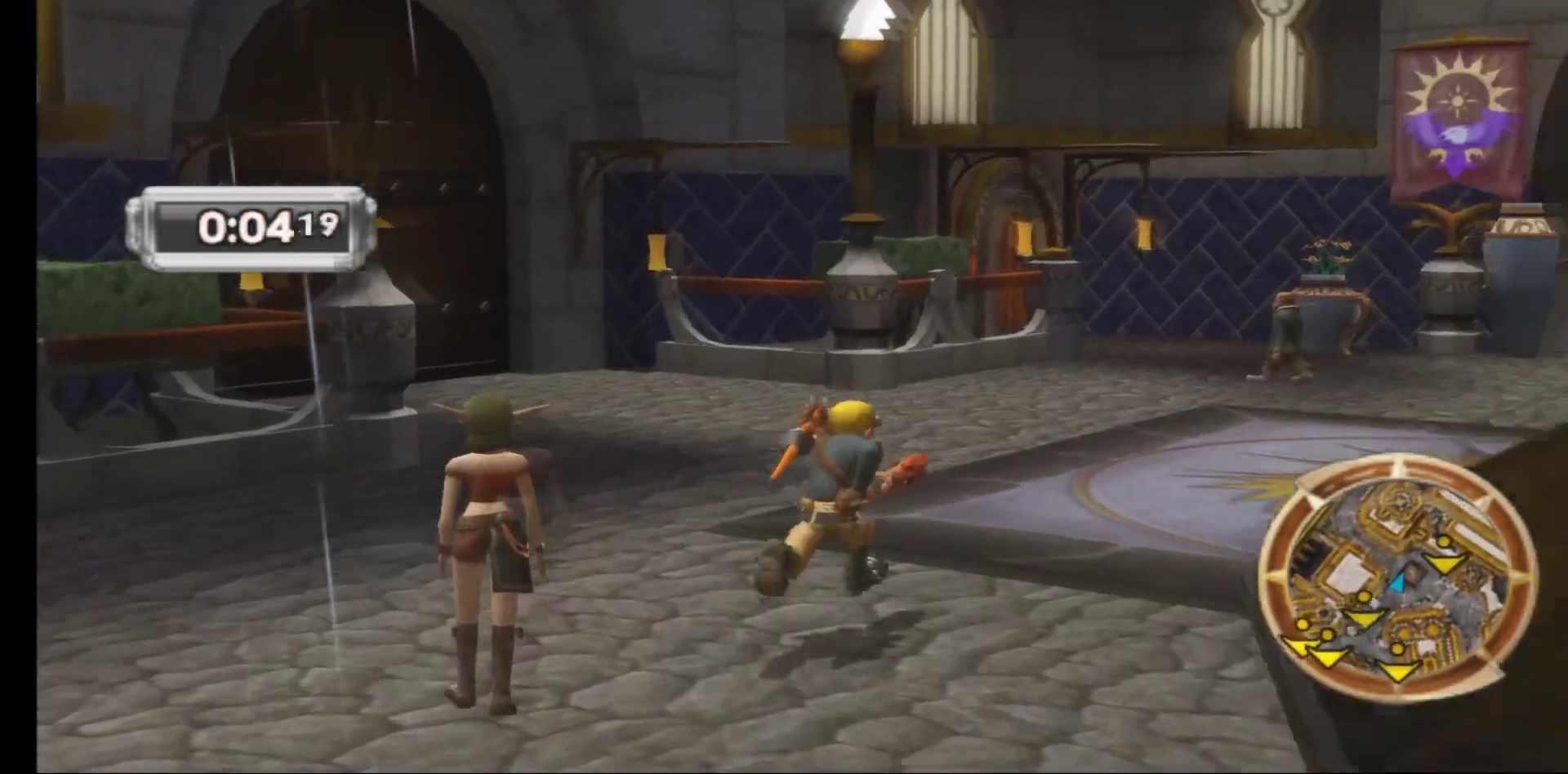
{"buttons": [], "left_stick": "up-left", "right_stick": "right", "events": [[317, "left_stick", "up-left"]]}
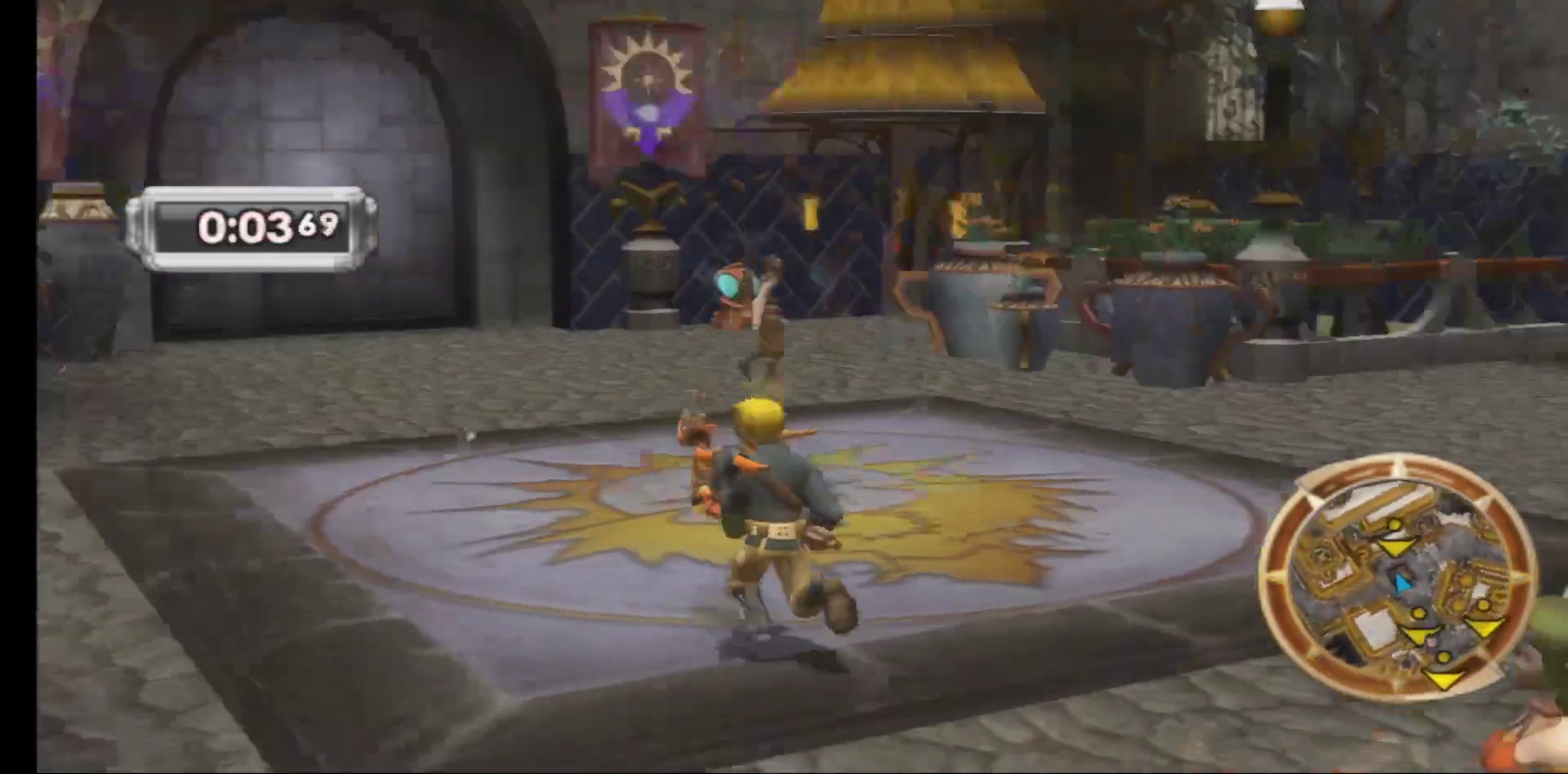
{"buttons": [], "left_stick": "up", "right_stick": "center", "events": [[117, "right_stick", "center"], [333, "left_stick", "up"]]}
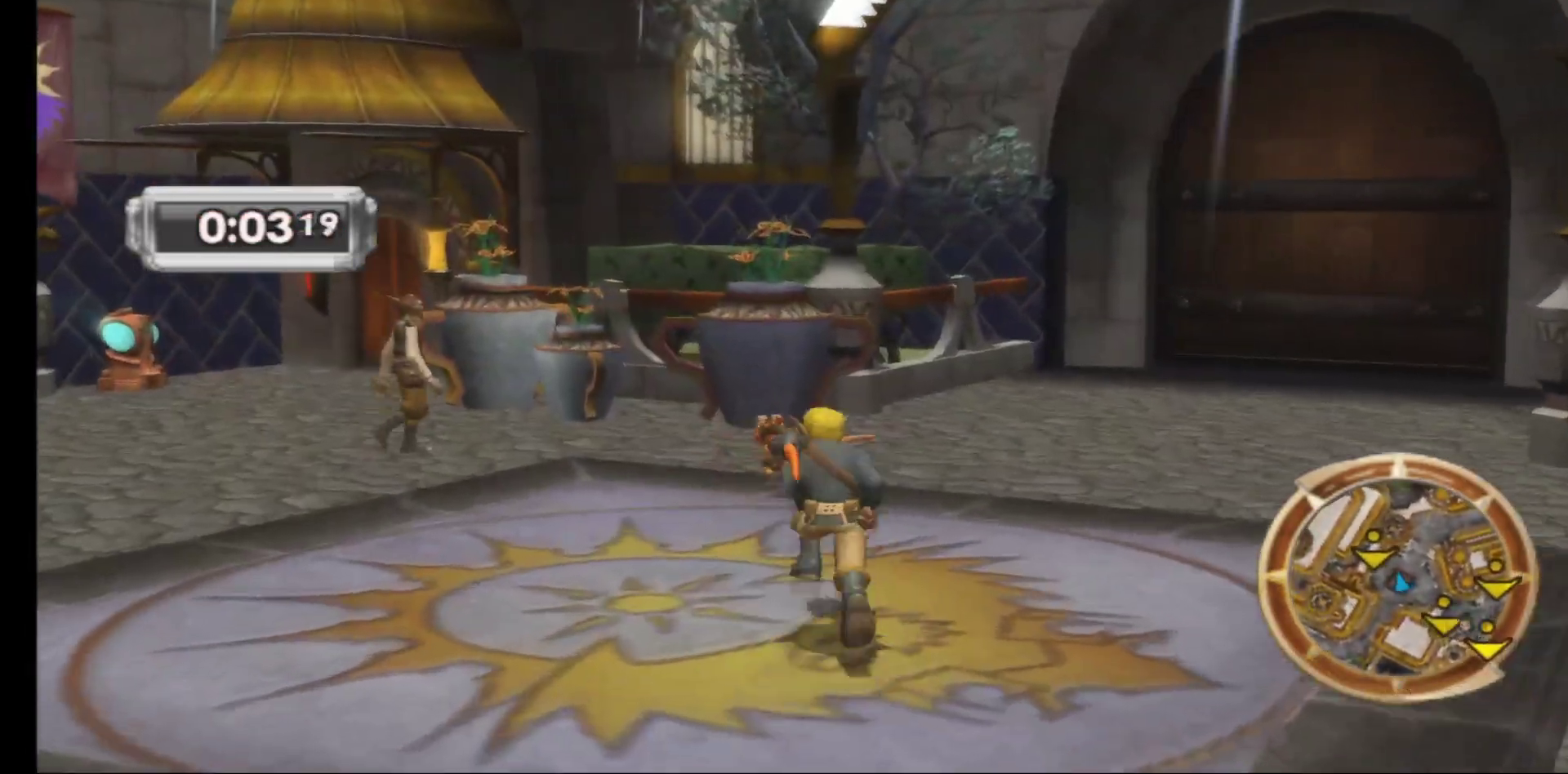
{"buttons": [], "left_stick": "up", "right_stick": "right", "events": [[150, "right_stick", "right"]]}
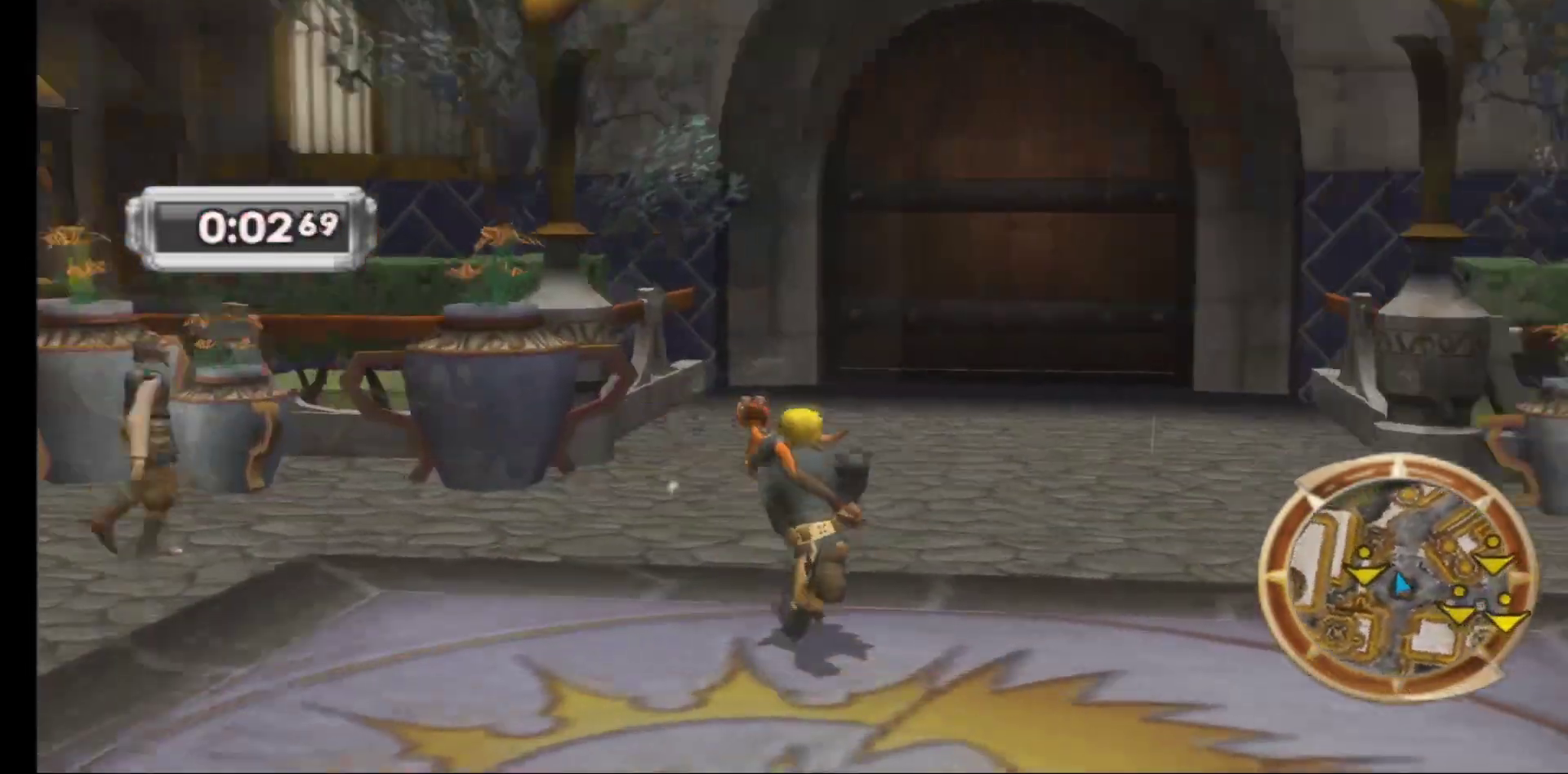
{"buttons": [], "left_stick": "up", "right_stick": "right", "events": [[83, "right_stick", "center"], [433, "right_stick", "right"]]}
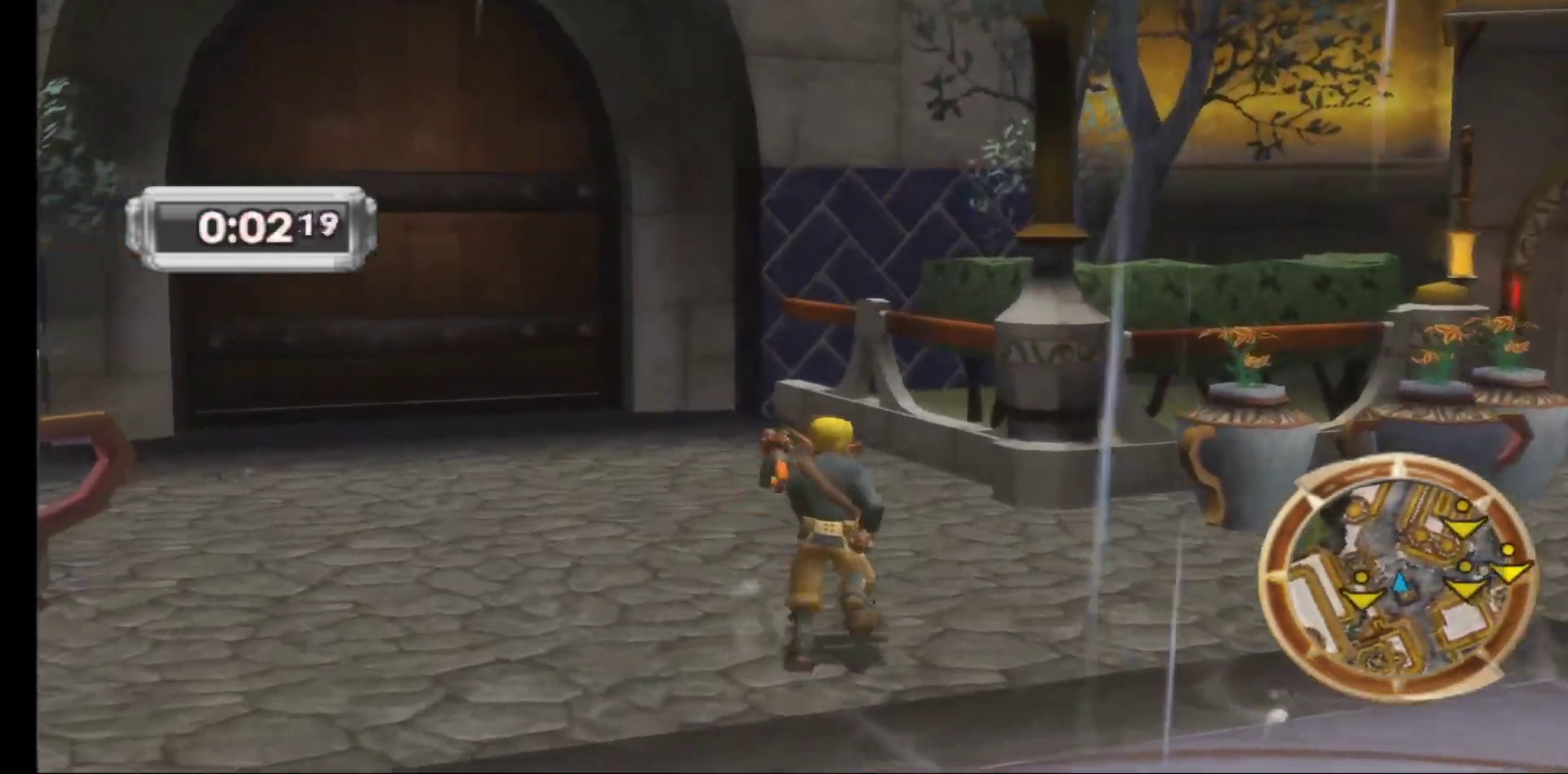
{"buttons": [], "left_stick": "up-right", "right_stick": "center", "events": [[100, "left_stick", "up-right"], [400, "right_stick", "center"]]}
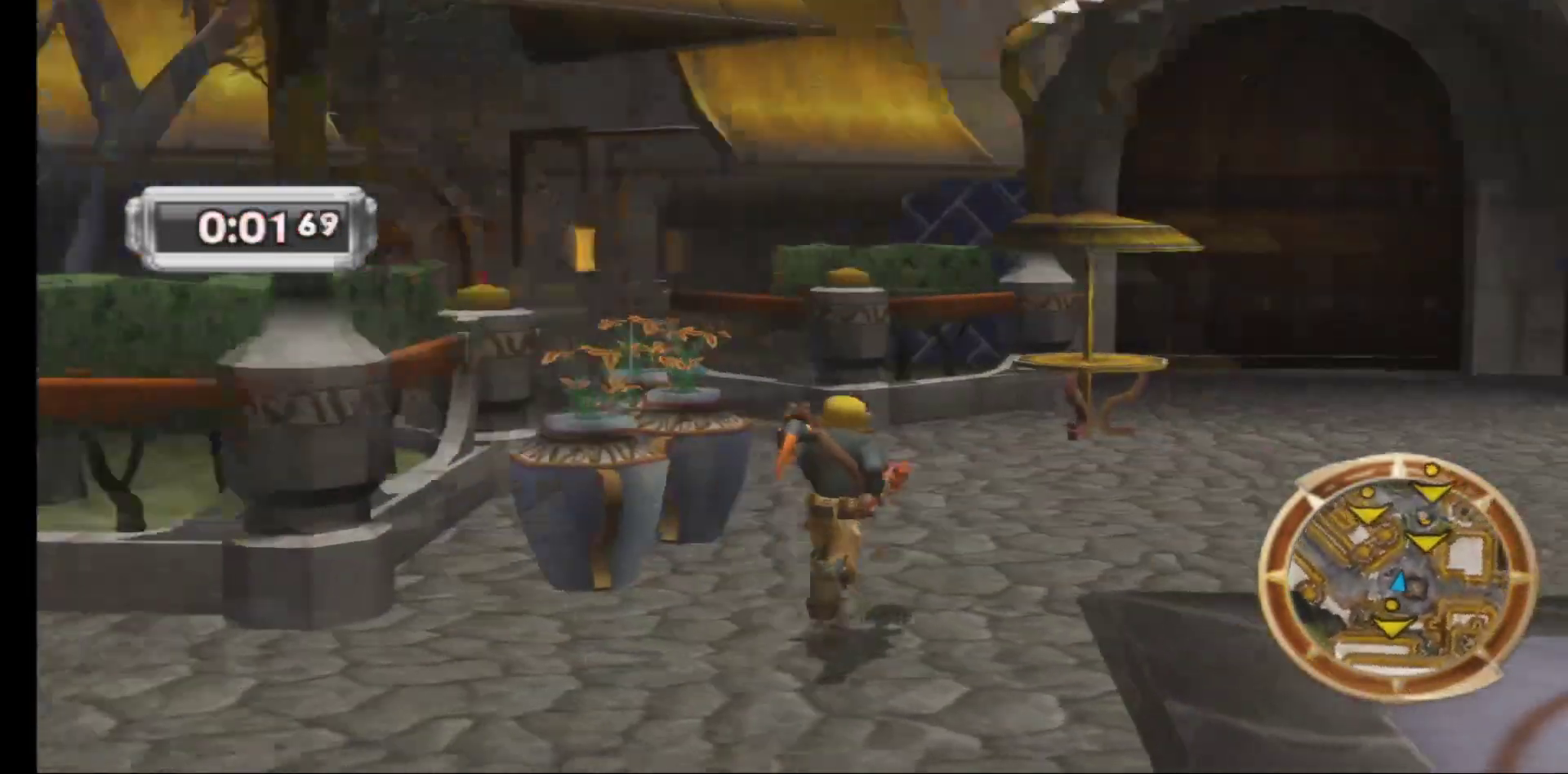
{"buttons": [], "left_stick": "up-right", "right_stick": "left", "events": [[250, "right_stick", "left"]]}
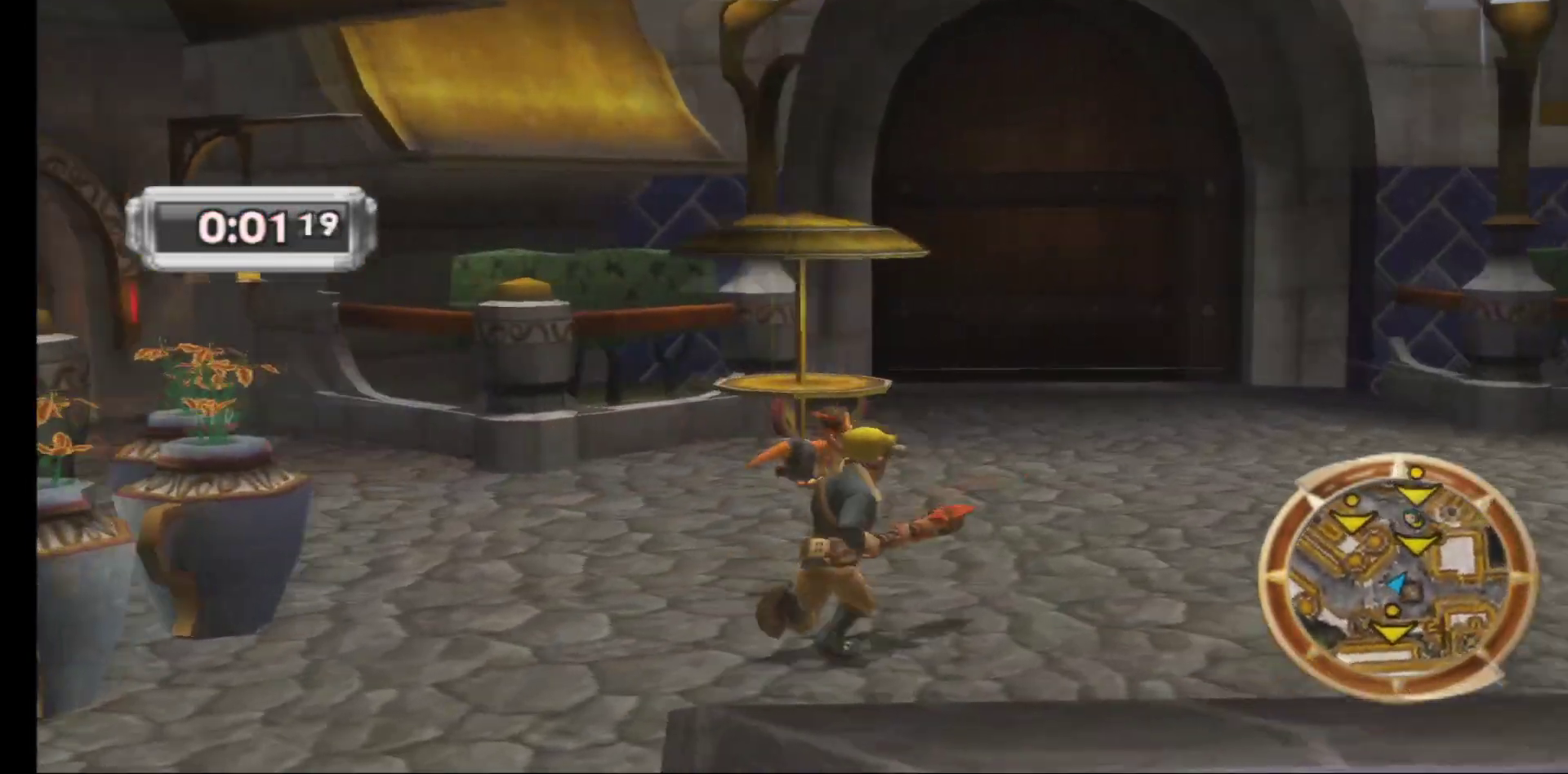
{"buttons": [], "left_stick": "up", "right_stick": "center", "events": [[83, "left_stick", "up"], [317, "right_stick", "center"]]}
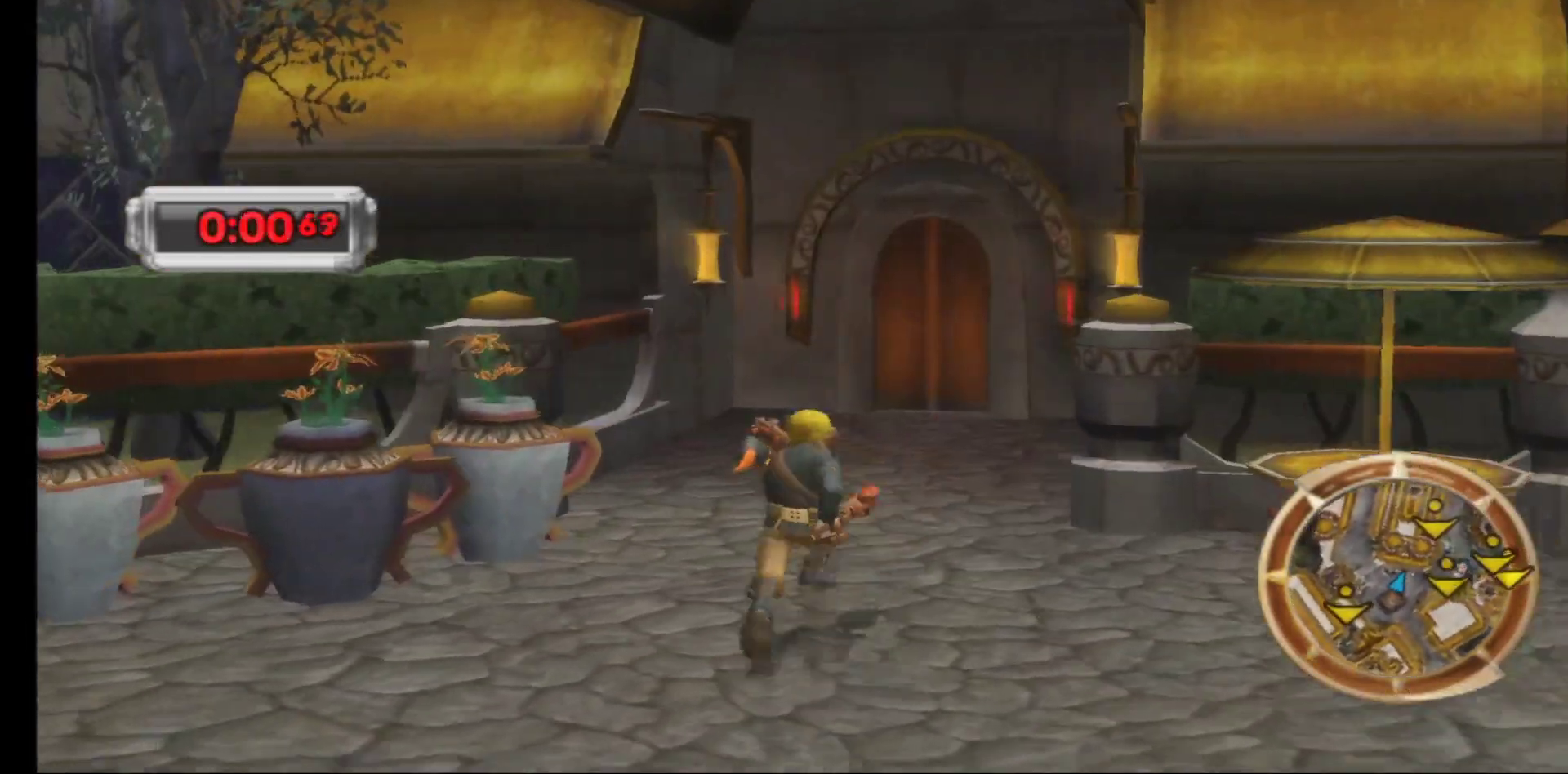
{"buttons": [], "left_stick": "right", "right_stick": "right", "events": [[450, "left_stick", "right"], [500, "right_stick", "right"]]}
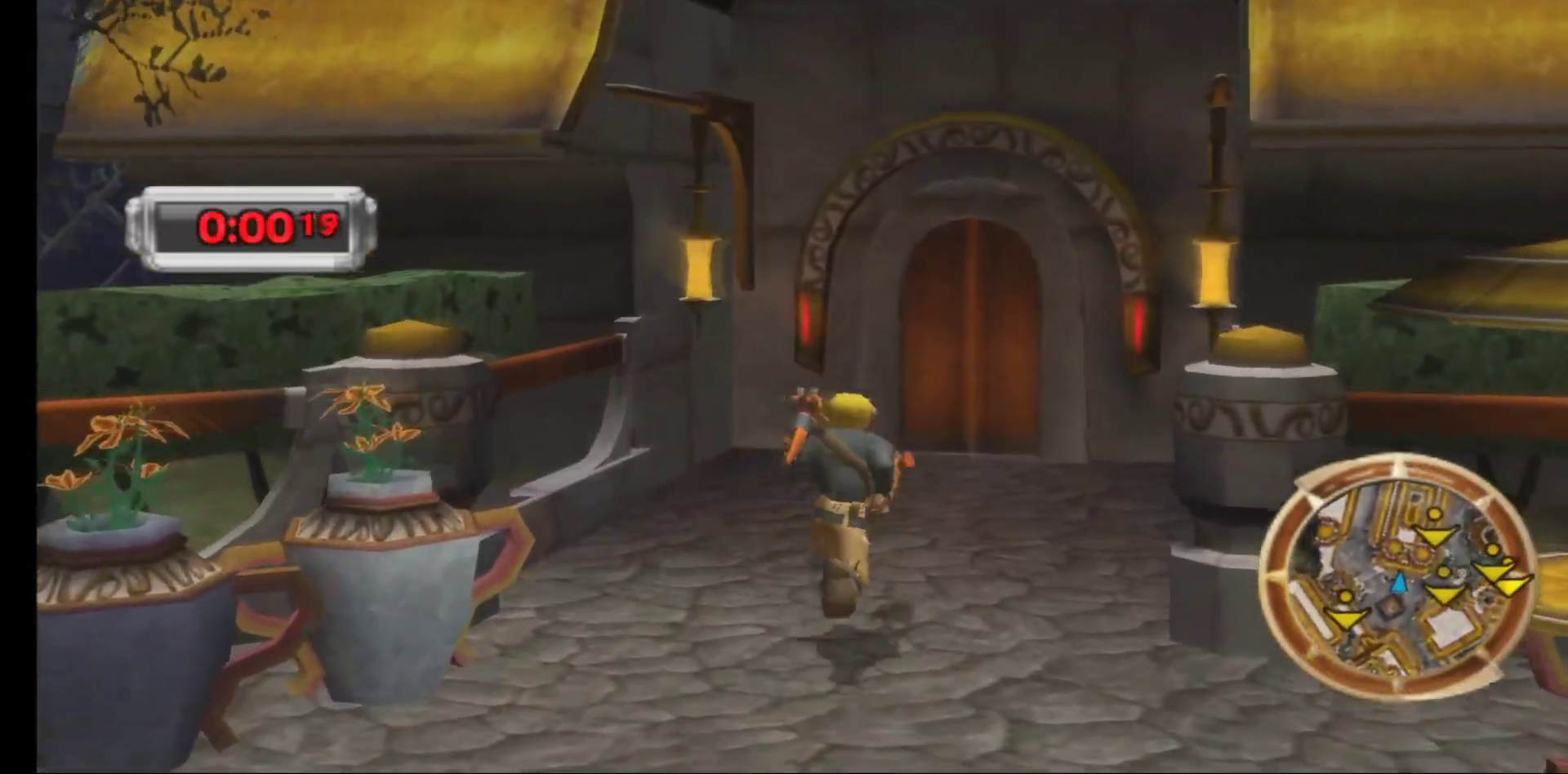
{"buttons": ["X"], "left_stick": "left", "right_stick": "center", "events": [[83, "left_stick", "down"], [200, "left_stick", "down-left"], [200, "right_stick", "center"], [317, "left_stick", "left"], [500, "X", "down"]]}
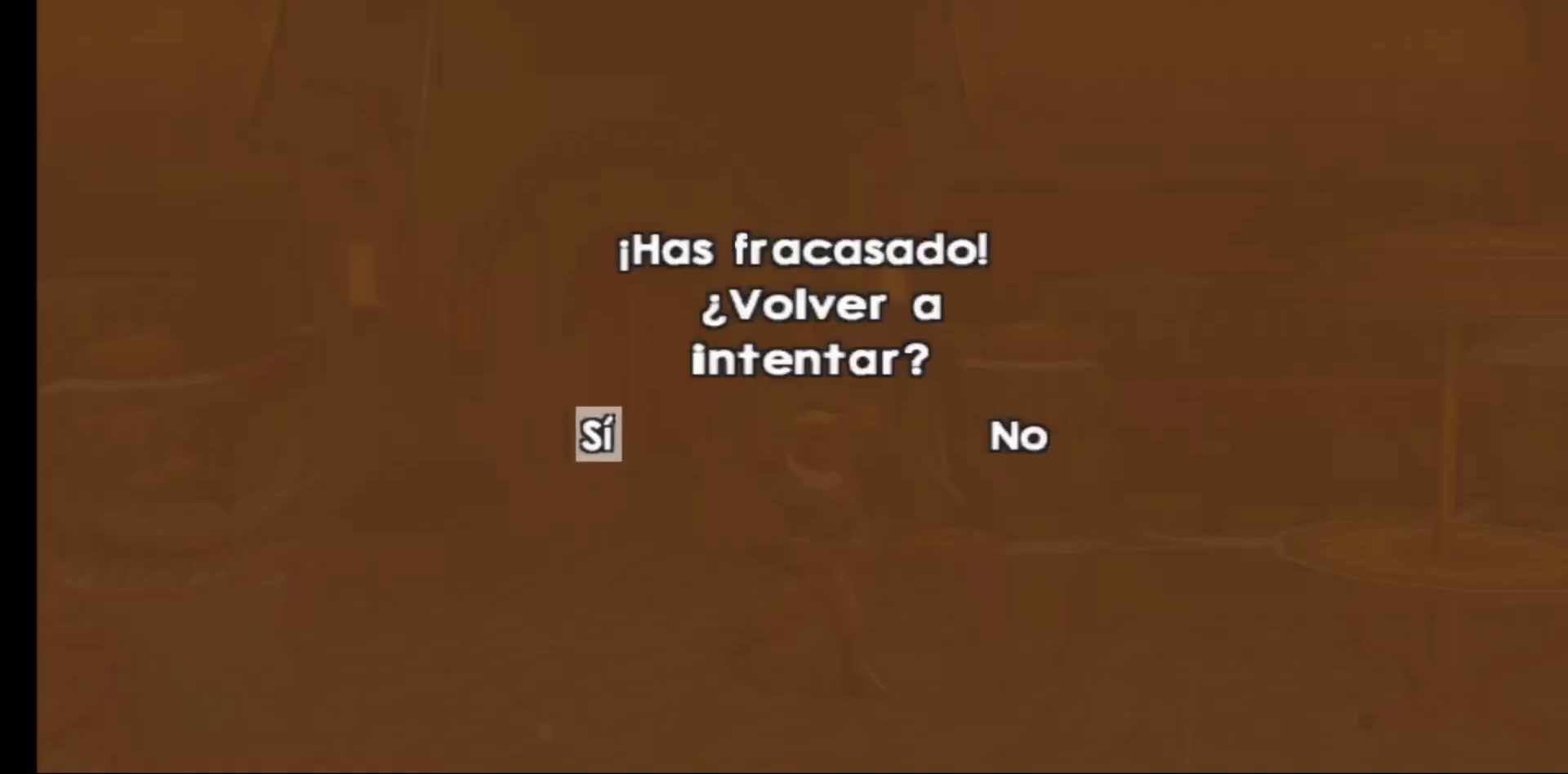
{"buttons": [], "left_stick": "center", "right_stick": "center", "events": [[67, "X", "up"], [233, "left_stick", "center"]]}
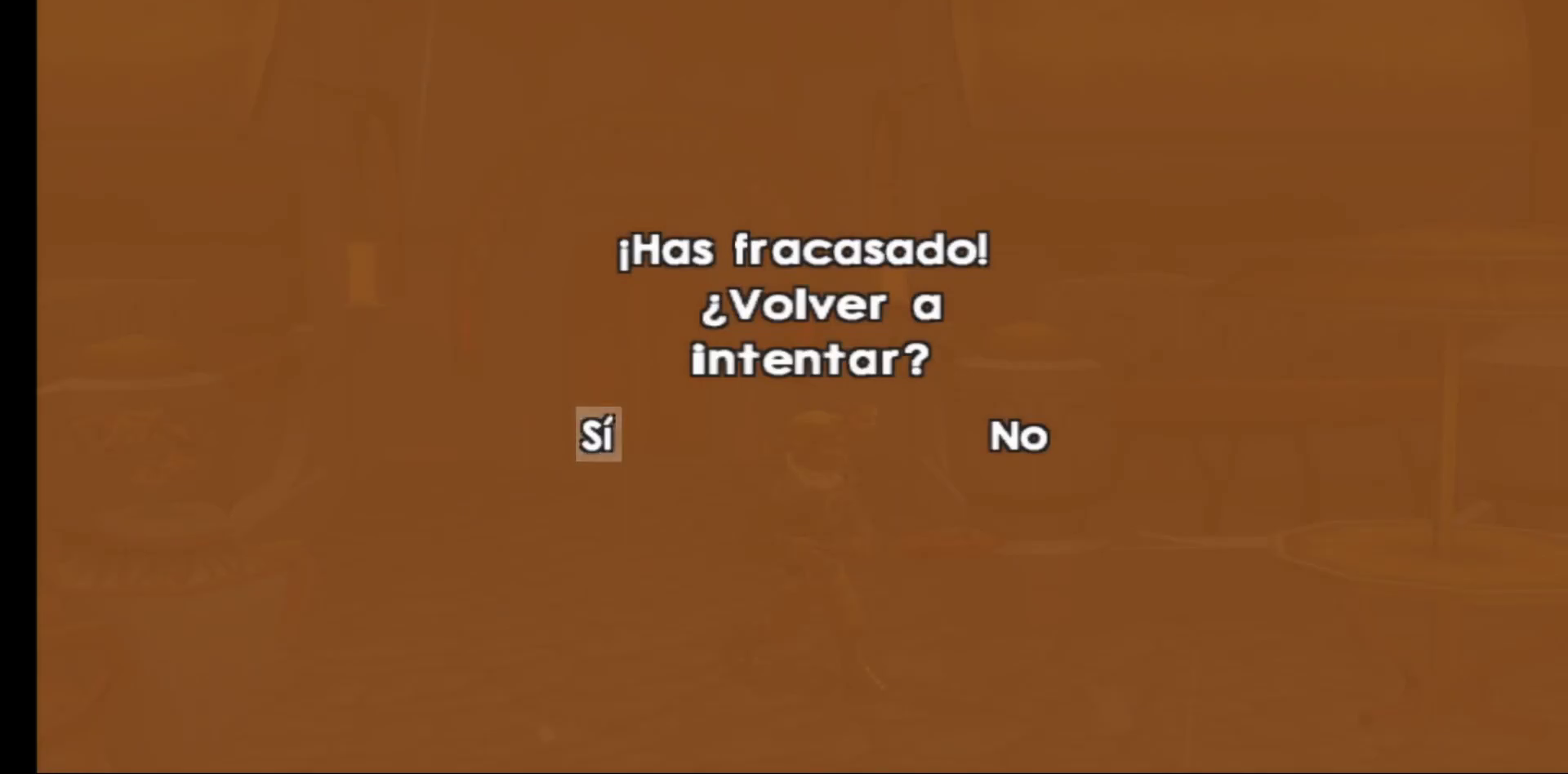
{"buttons": [], "left_stick": "center", "right_stick": "center", "events": [[33, "A", "down"], [200, "A", "up"]]}
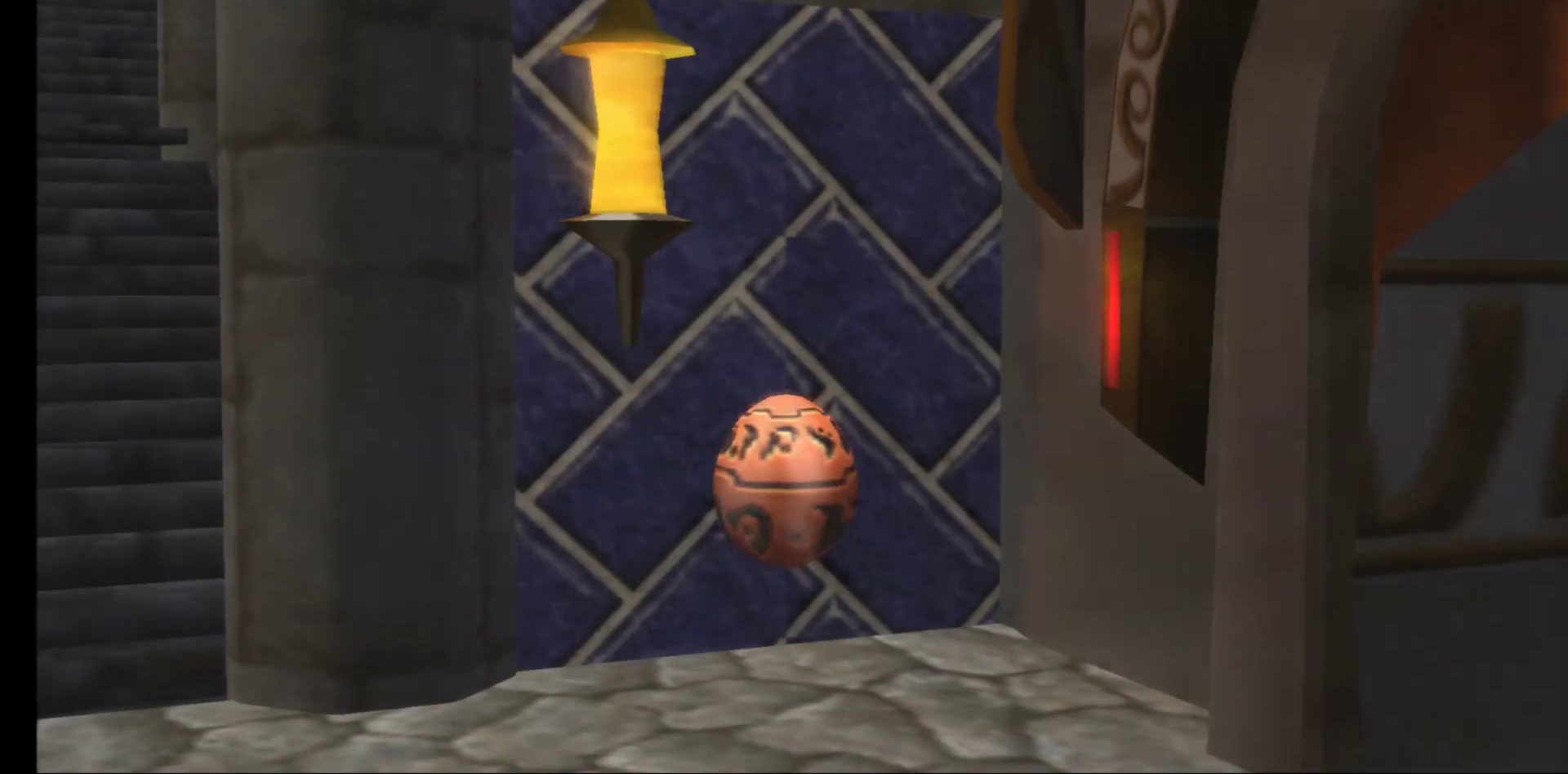
{"buttons": [], "left_stick": "center", "right_stick": "center", "events": []}
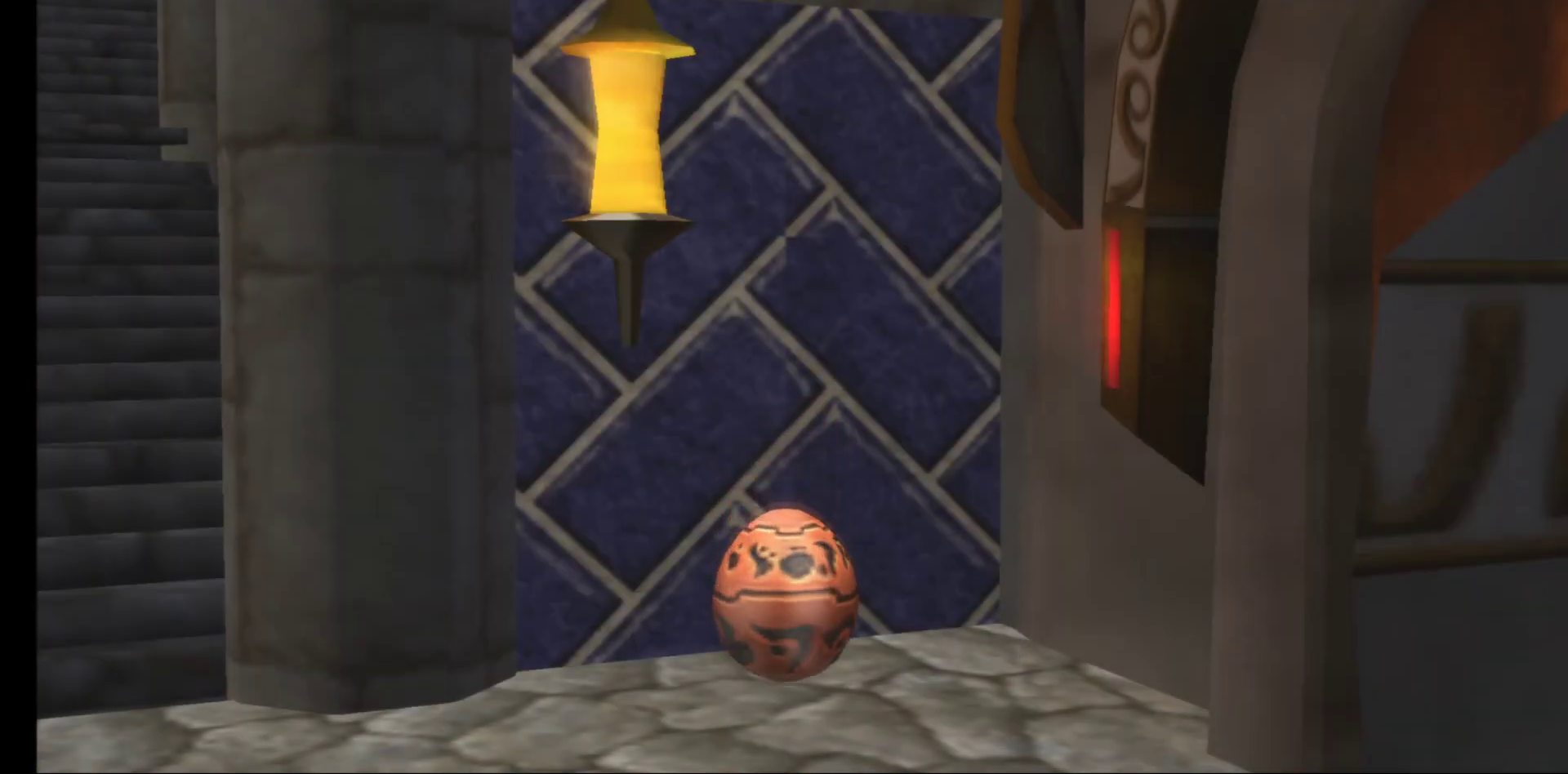
{"buttons": [], "left_stick": "center", "right_stick": "center", "events": []}
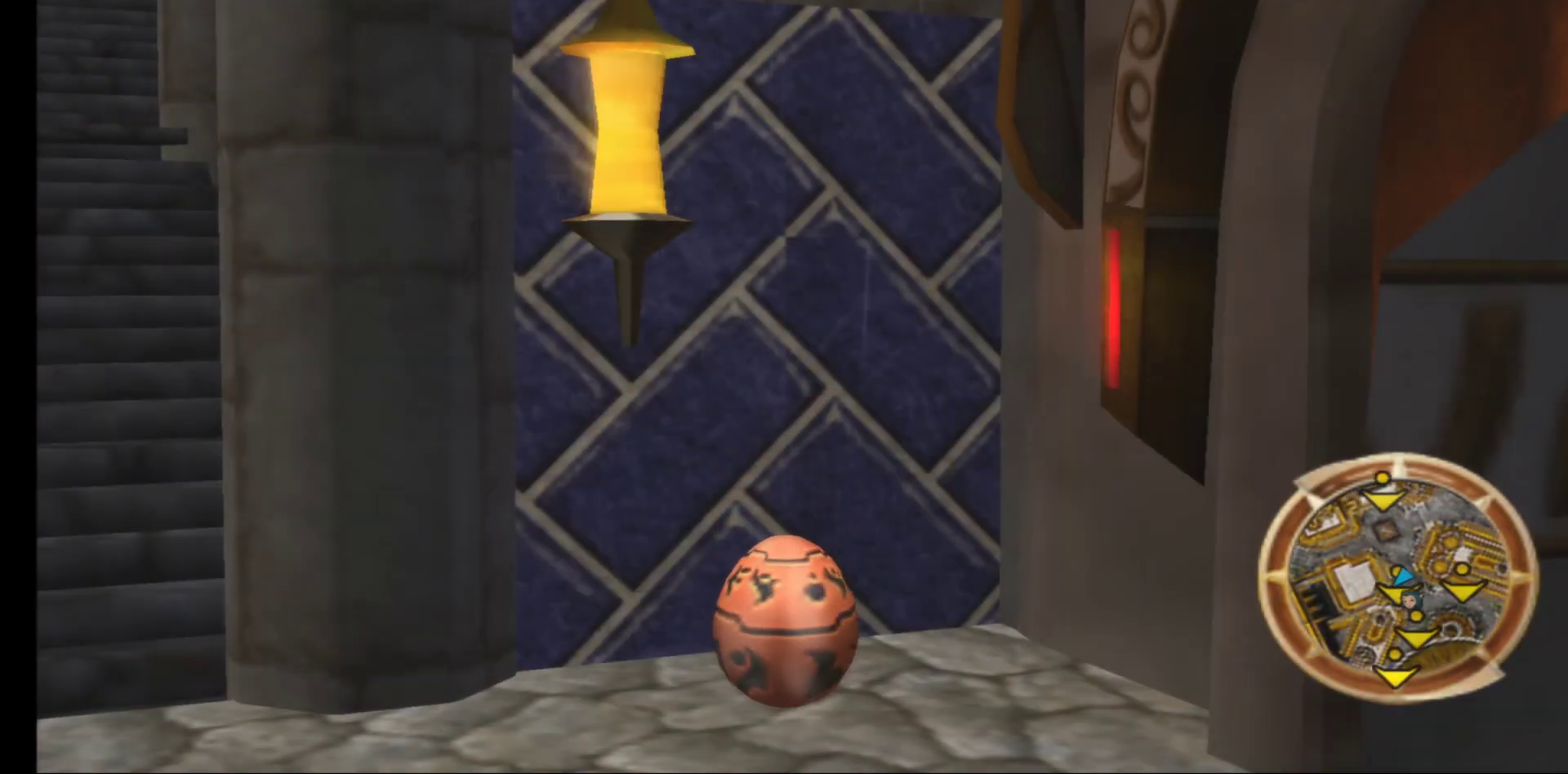
{"buttons": [], "left_stick": "center", "right_stick": "center", "events": []}
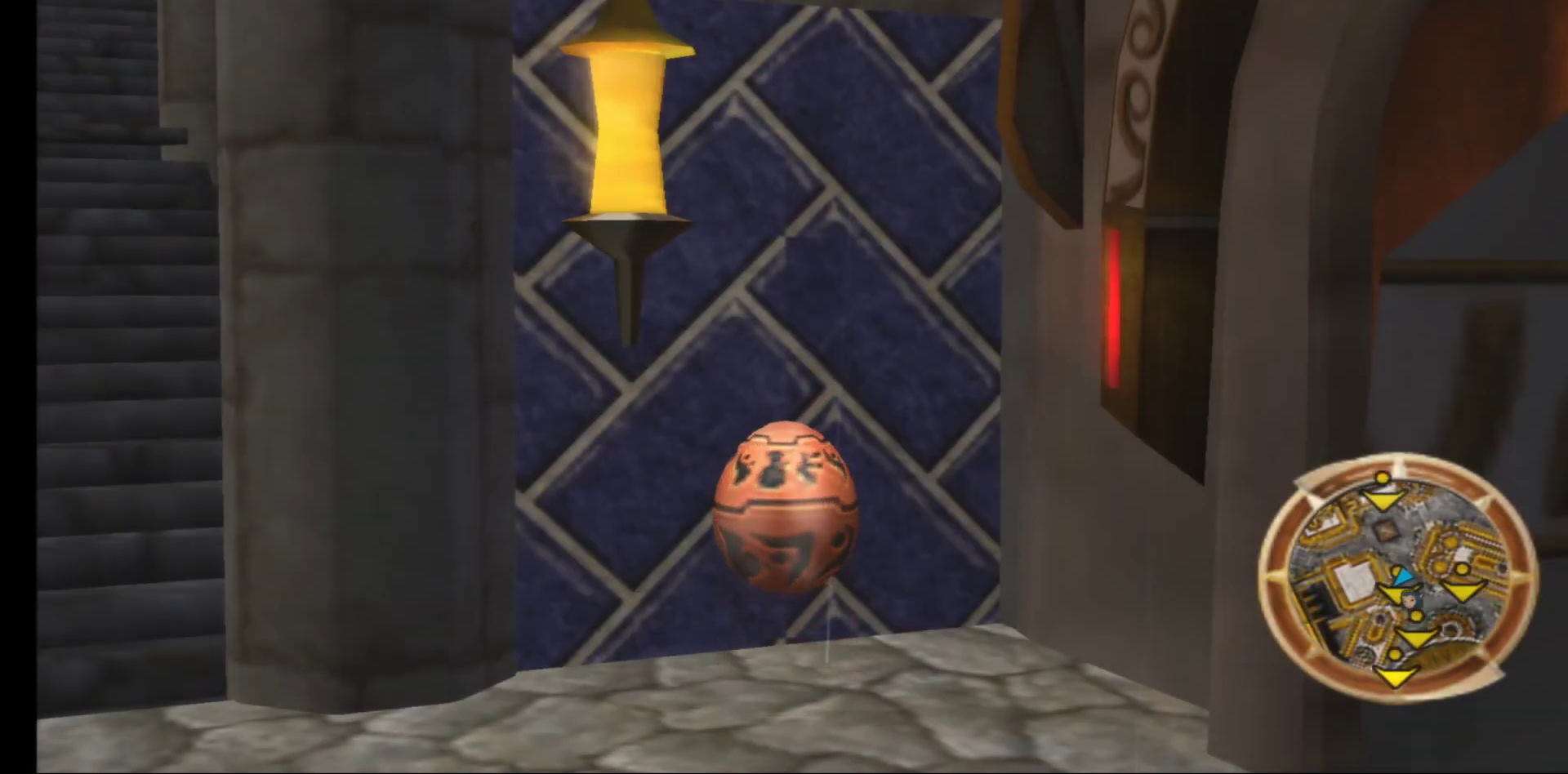
{"buttons": [], "left_stick": "center", "right_stick": "center", "events": []}
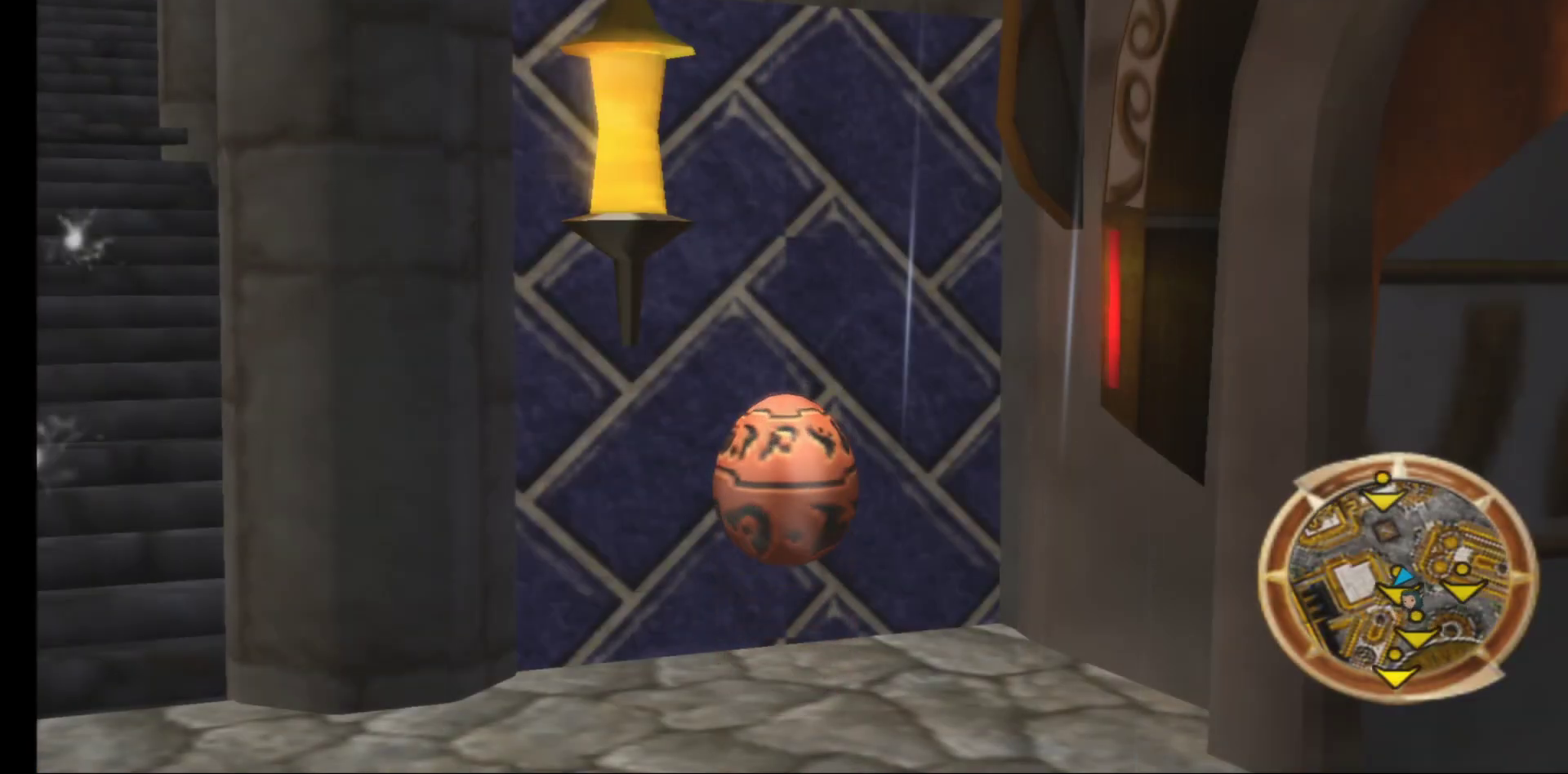
{"buttons": [], "left_stick": "center", "right_stick": "center", "events": []}
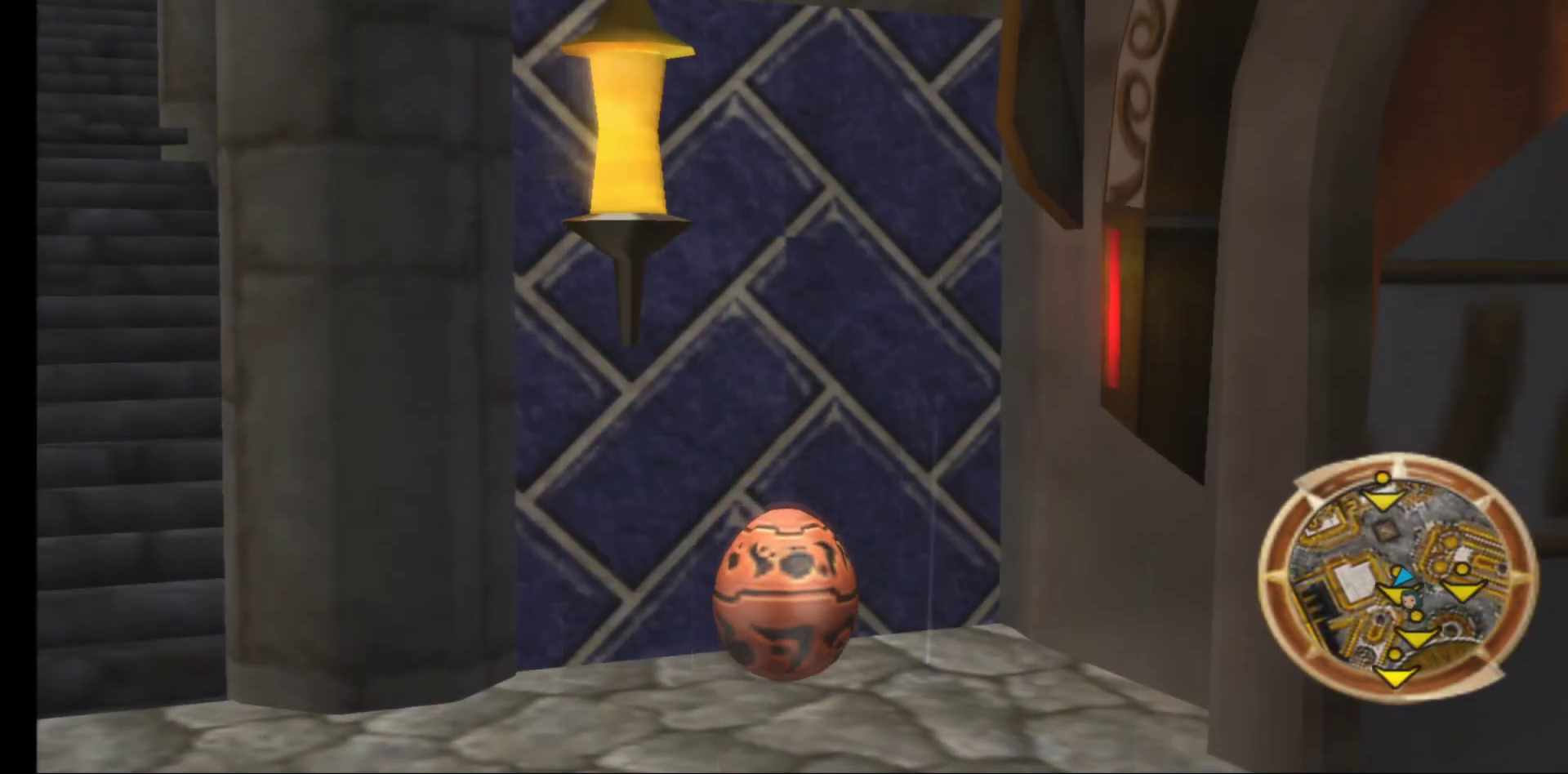
{"buttons": [], "left_stick": "center", "right_stick": "center", "events": []}
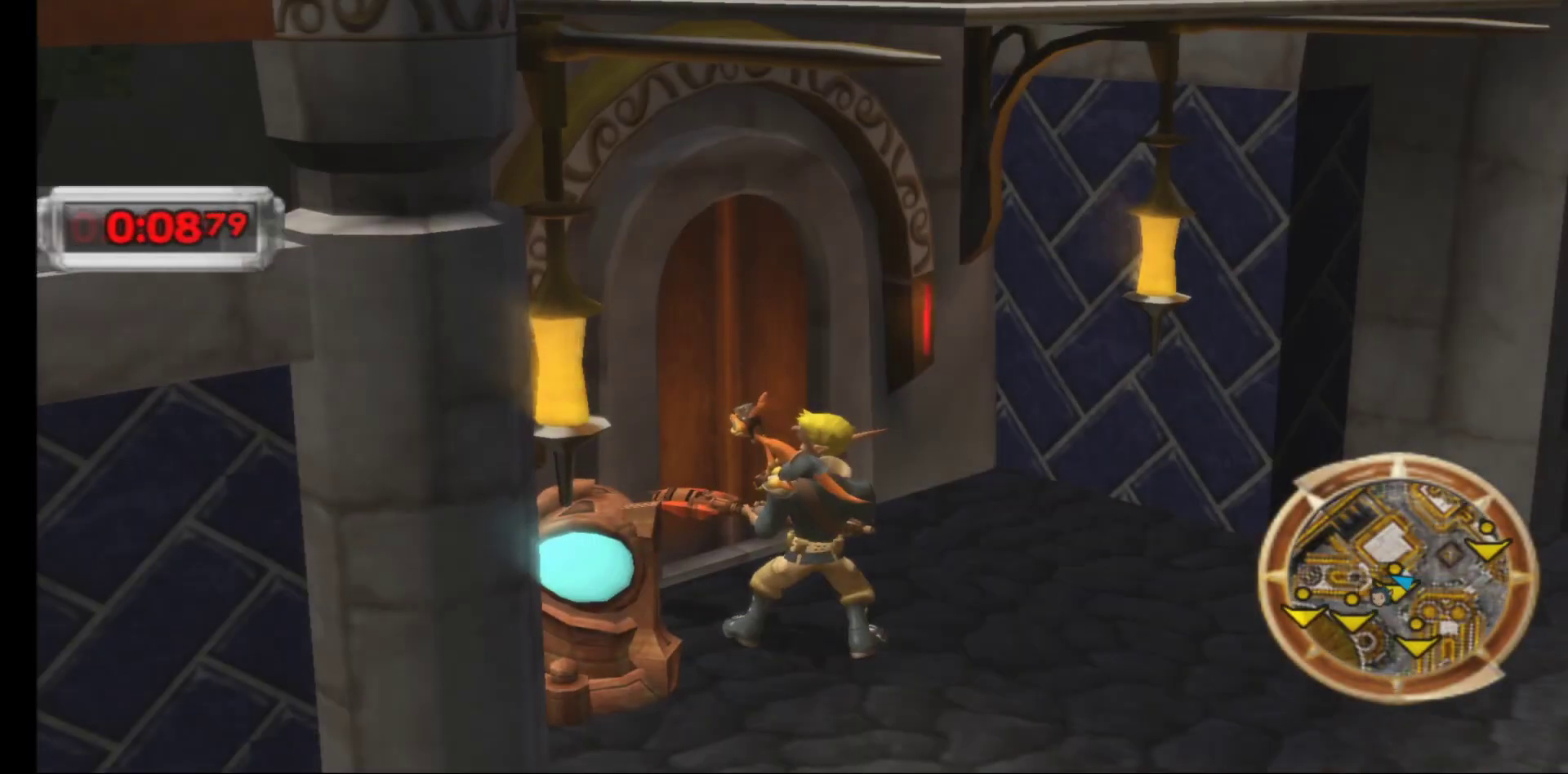
{"buttons": [], "left_stick": "down", "right_stick": "center", "events": [[317, "left_stick", "down"]]}
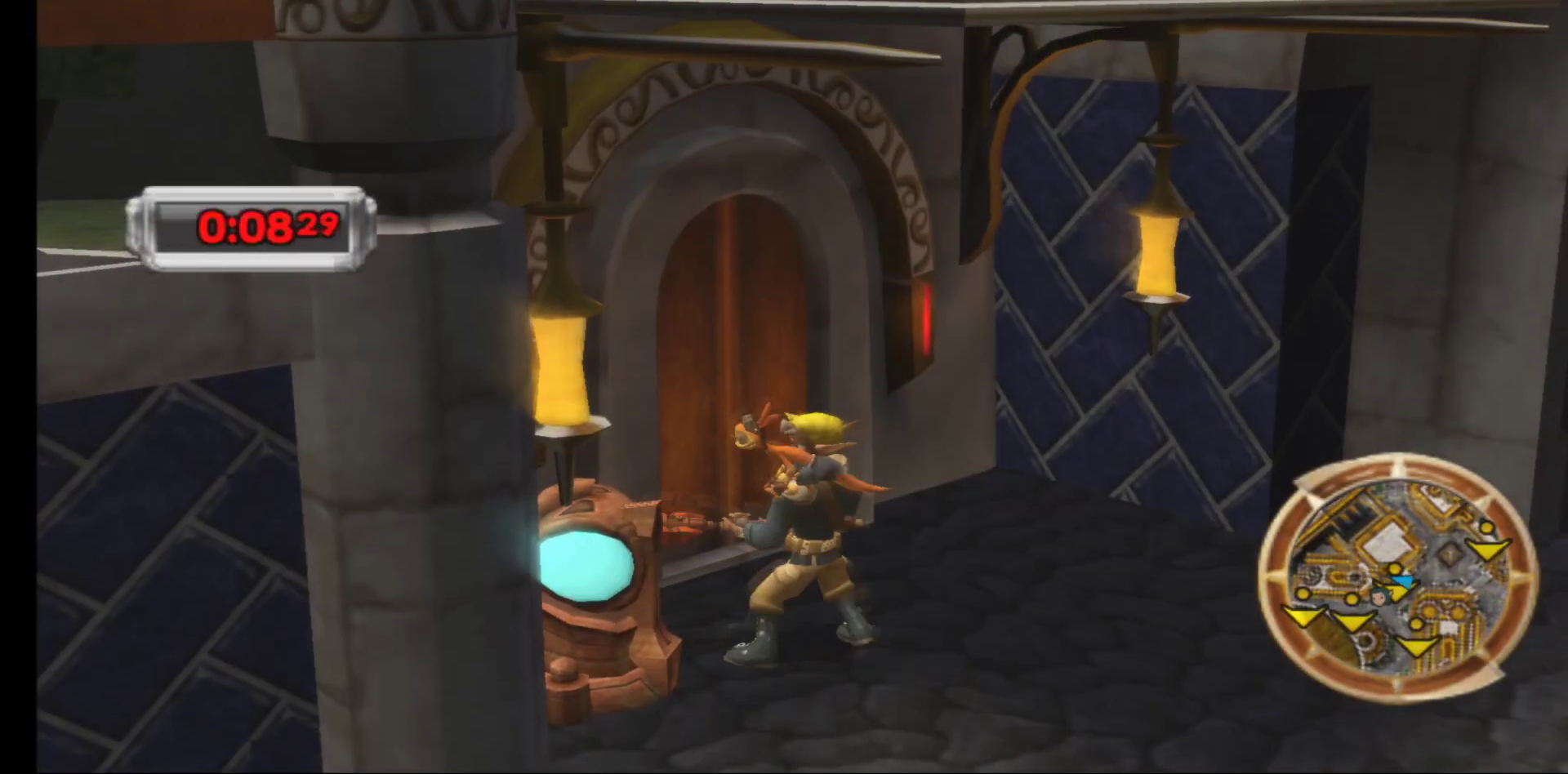
{"buttons": [], "left_stick": "down-left", "right_stick": "left", "events": [[133, "left_stick", "down-left"], [133, "right_stick", "left"]]}
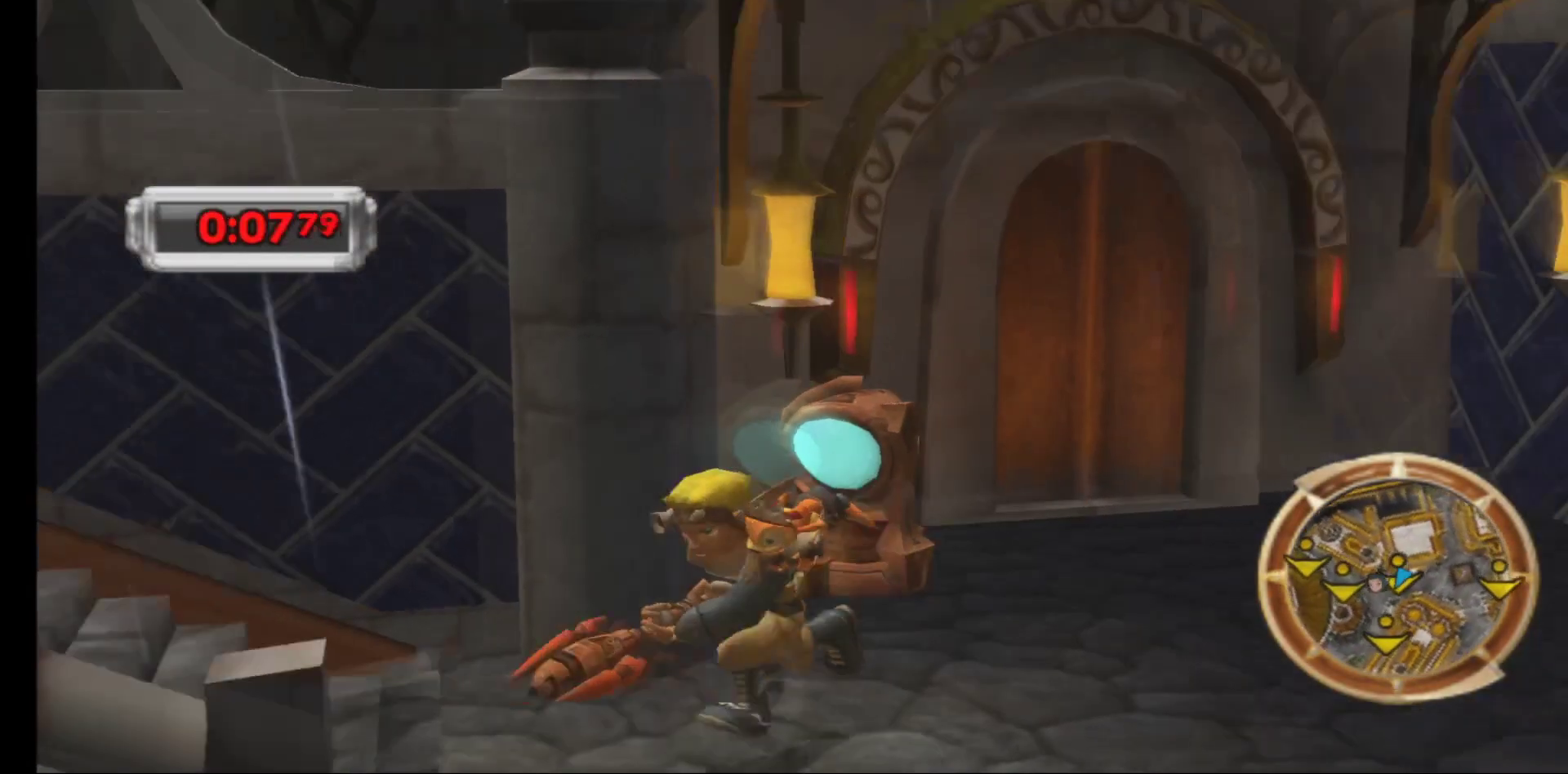
{"buttons": [], "left_stick": "down", "right_stick": "center", "events": [[100, "left_stick", "center"], [367, "right_stick", "center"], [383, "left_stick", "down"]]}
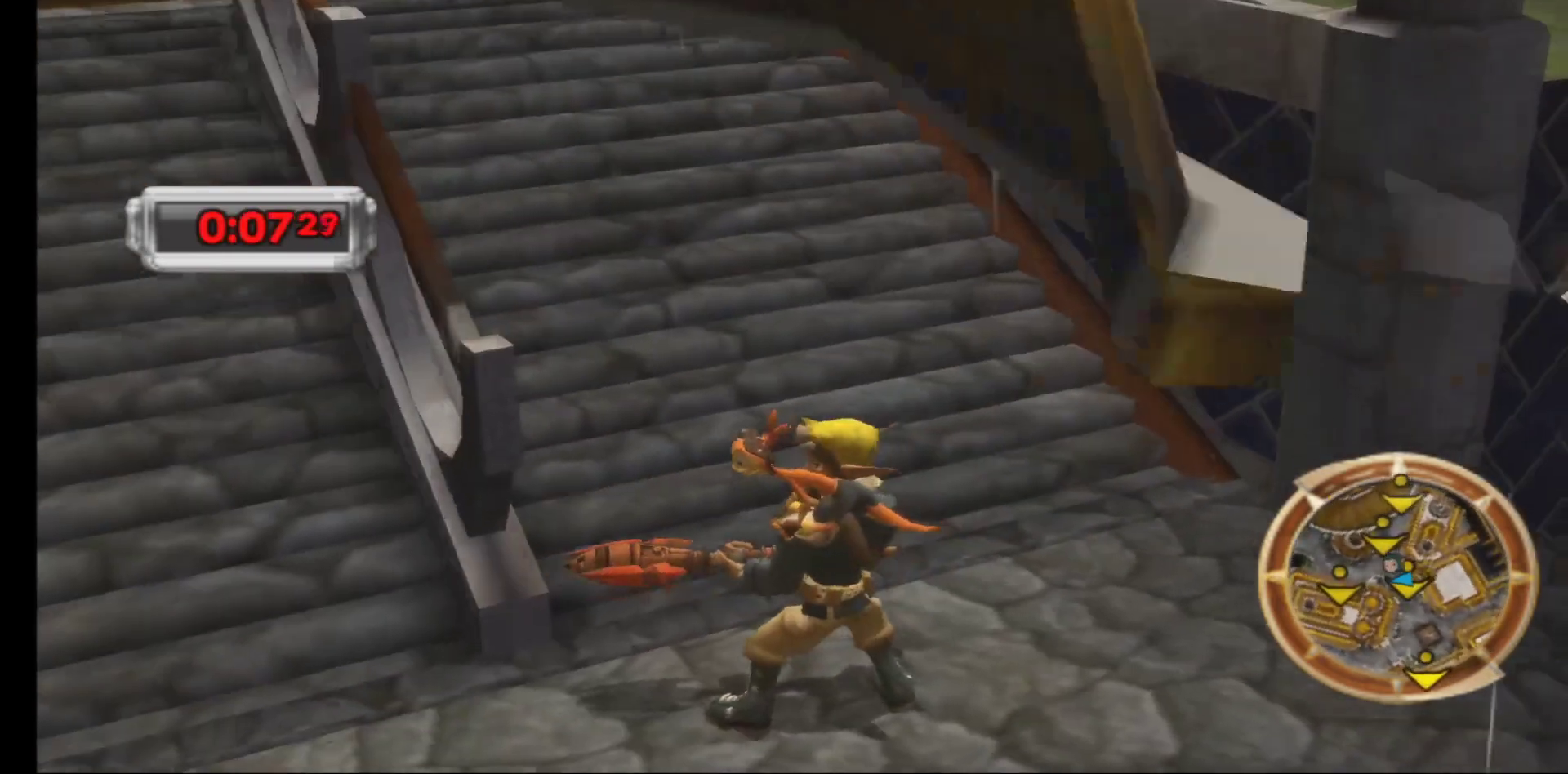
{"buttons": [], "left_stick": "down-right", "right_stick": "up-left", "events": [[117, "left_stick", "down-right"], [150, "right_stick", "left"], [450, "right_stick", "up-left"]]}
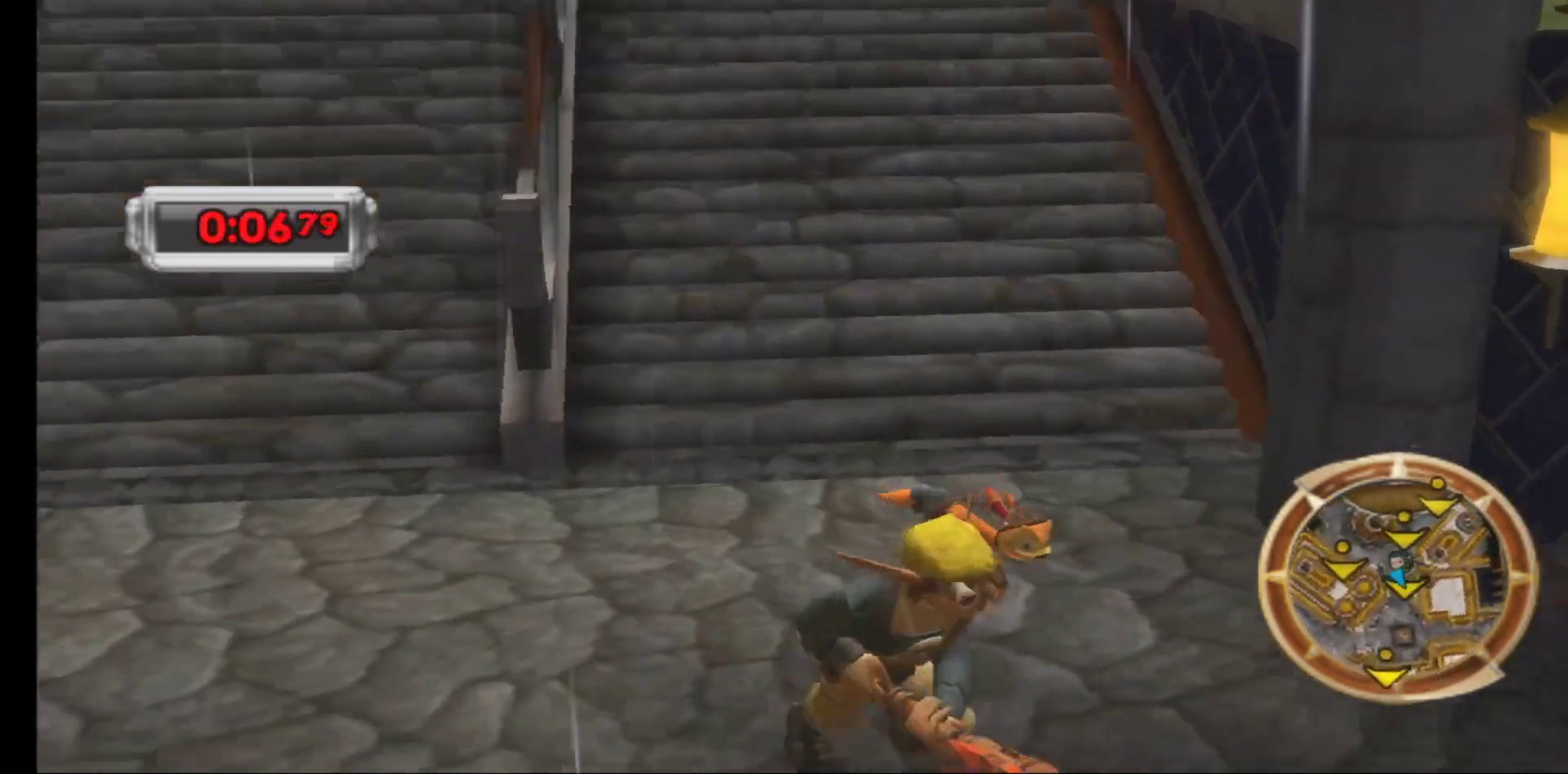
{"buttons": [], "left_stick": "center", "right_stick": "right", "events": [[50, "right_stick", "center"], [67, "left_stick", "center"], [367, "right_stick", "right"]]}